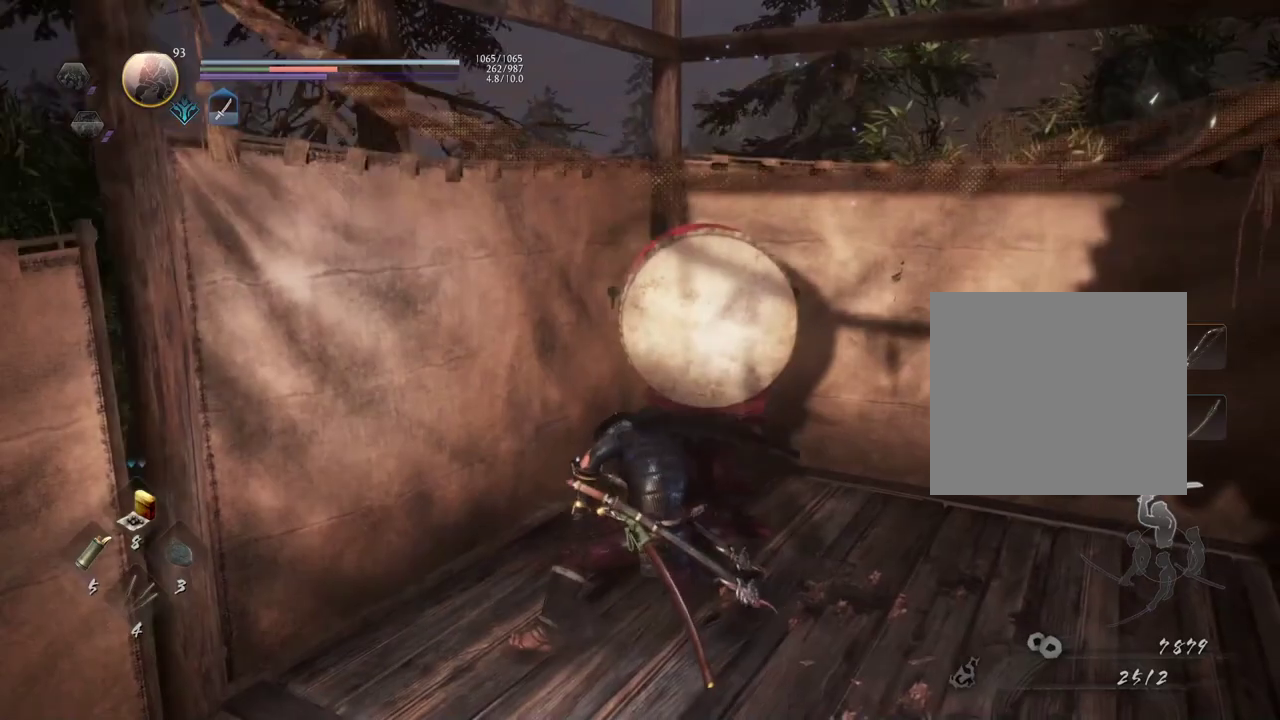
Gameplay with a controller (PlayStation layout); each line is a JSON object with the inputs held at the frame after it (dt_ms = milliseconds from this image to that frame). "button_events" lists button changes between this image and that frame as [ms after this image, input, new state], when the widget could be followed in between (sticks are given only as held states). Not read: L1.
{"dt_ms": 400, "buttons": [], "left_stick": "center", "right_stick": "center", "button_events": []}
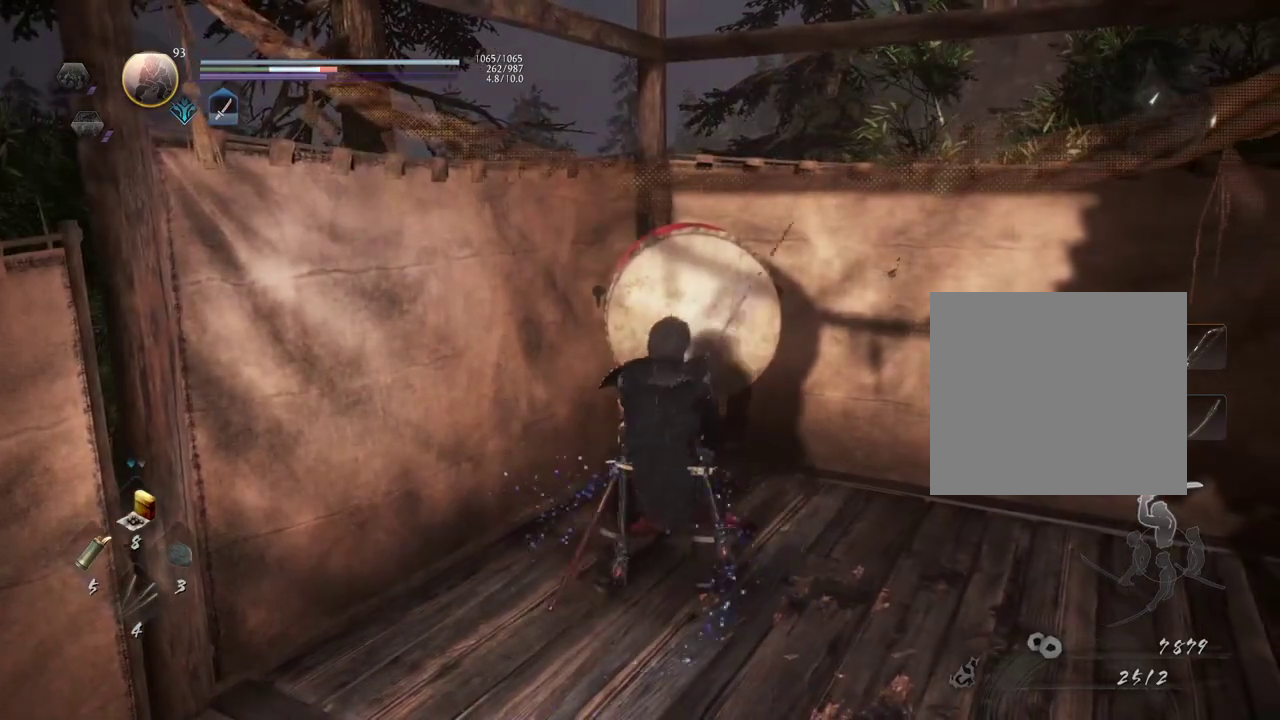
{"dt_ms": 300, "buttons": [], "left_stick": "down-right", "right_stick": "right", "button_events": []}
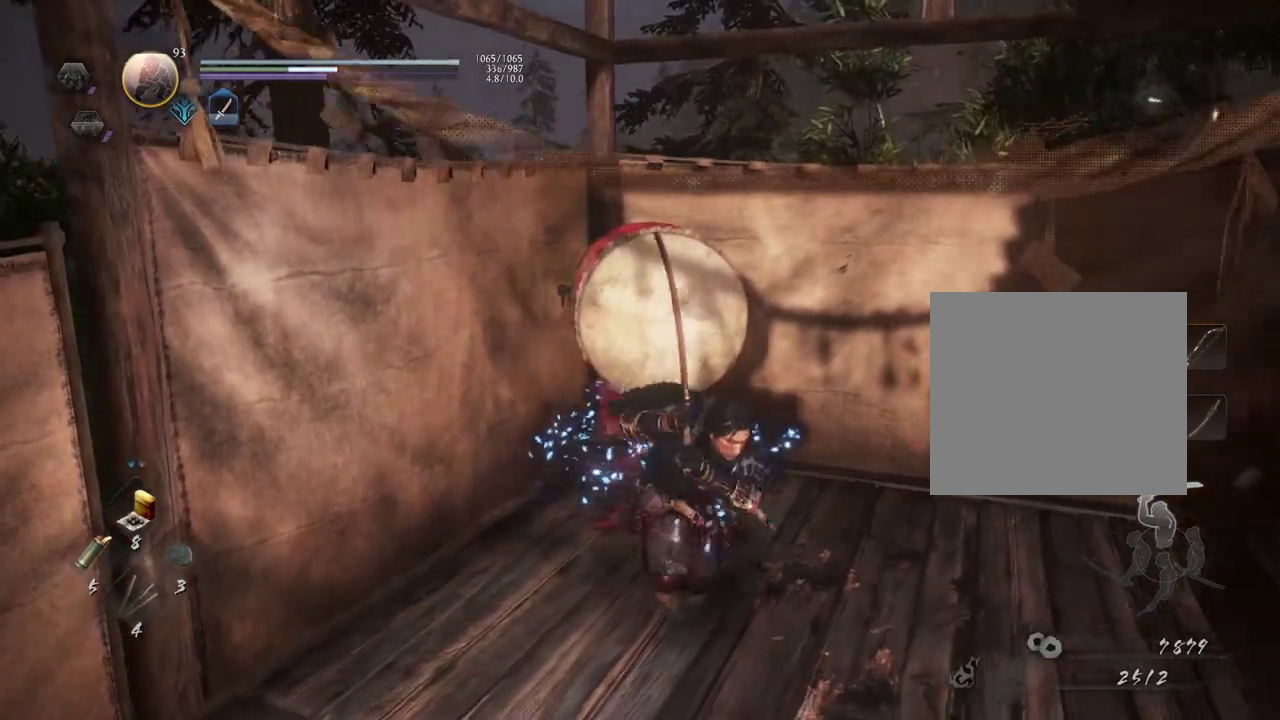
{"dt_ms": 500, "buttons": [], "left_stick": "down-right", "right_stick": "right", "button_events": [[300, "R1", "down"], [500, "R1", "up"]]}
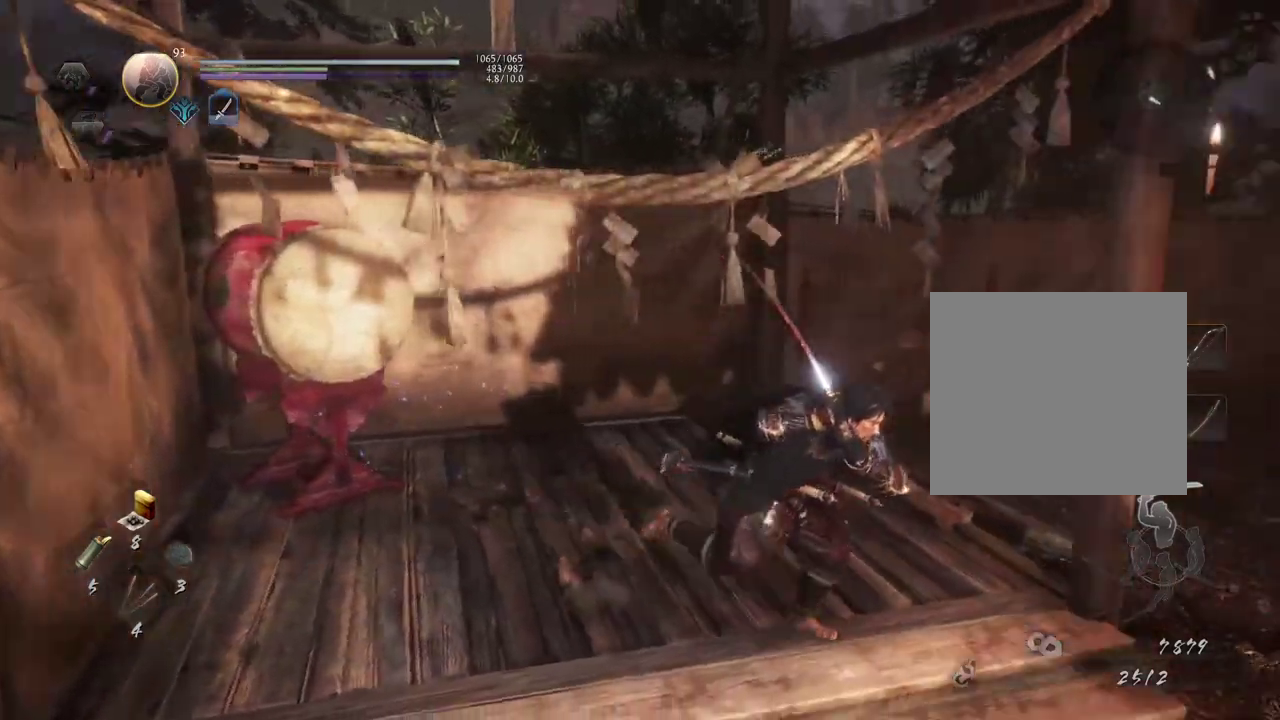
{"dt_ms": 500, "buttons": [], "left_stick": "right", "right_stick": "right", "button_events": []}
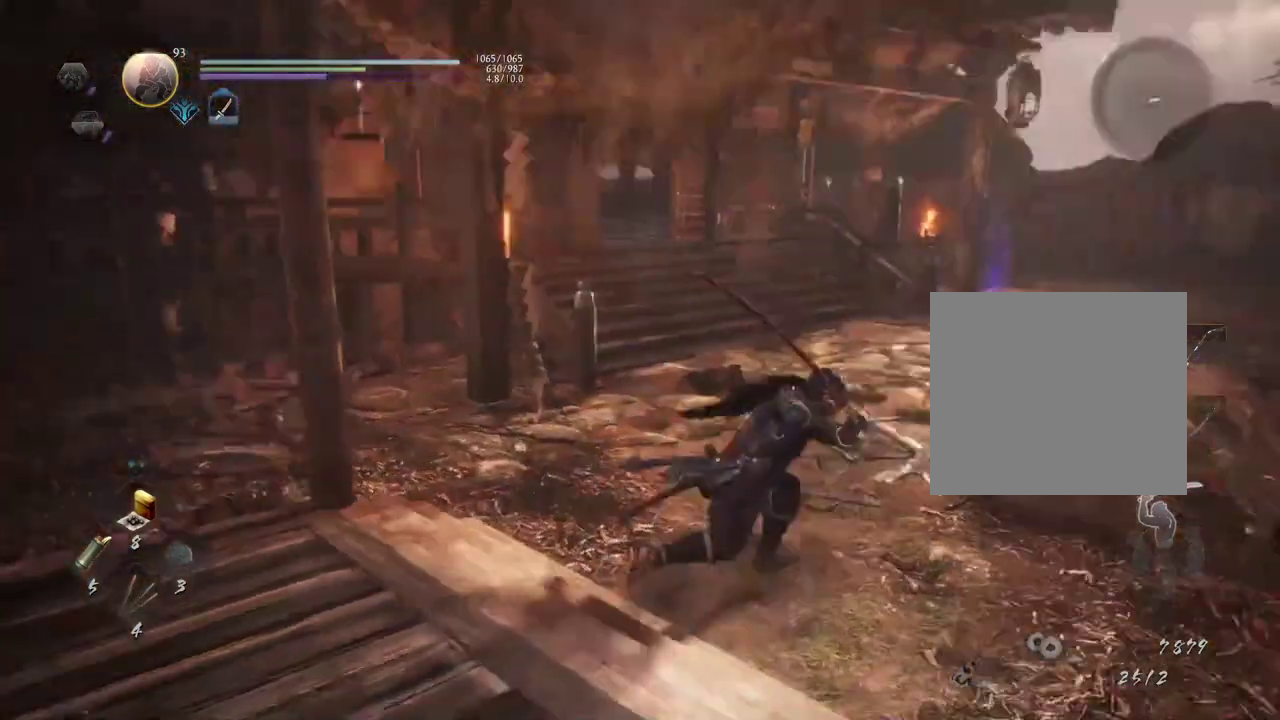
{"dt_ms": 600, "buttons": ["CROSS", "R1"], "left_stick": "up", "right_stick": "left", "button_events": [[17, "R1", "down"], [117, "R1", "up"], [500, "R1", "down"], [567, "CROSS", "down"]]}
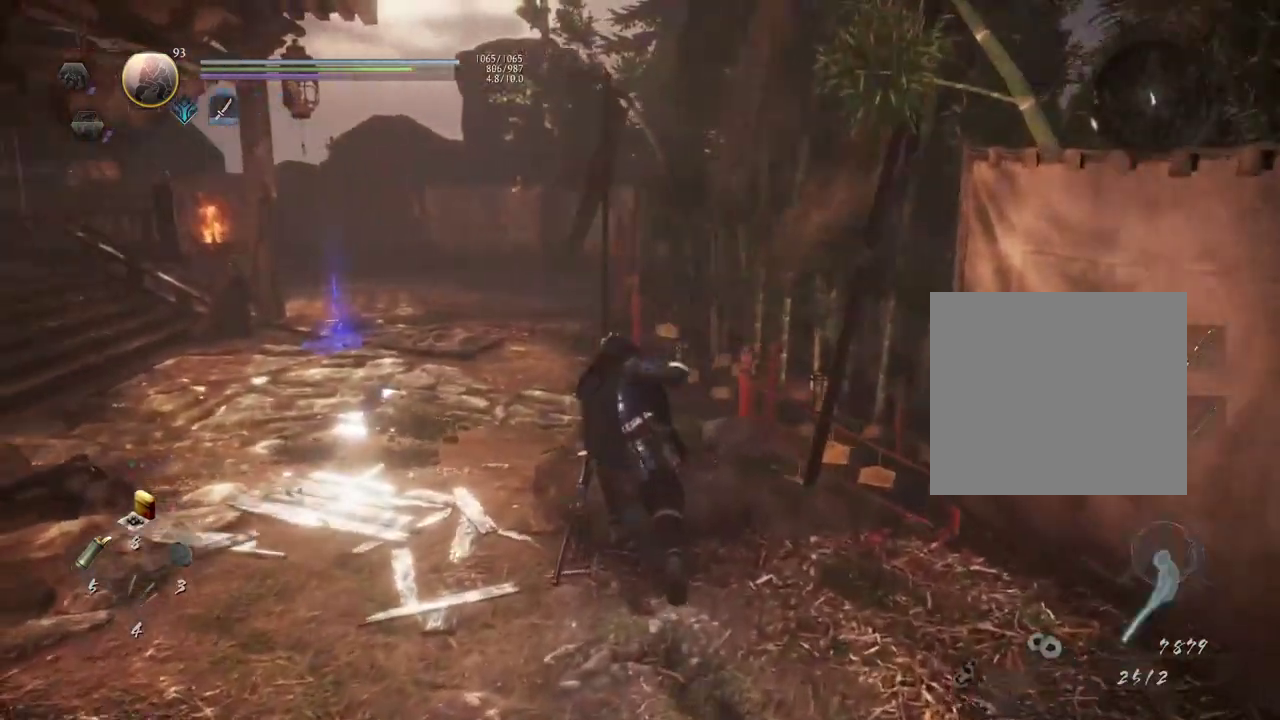
{"dt_ms": 500, "buttons": ["CROSS"], "left_stick": "up", "right_stick": "center", "button_events": [[50, "R1", "up"]]}
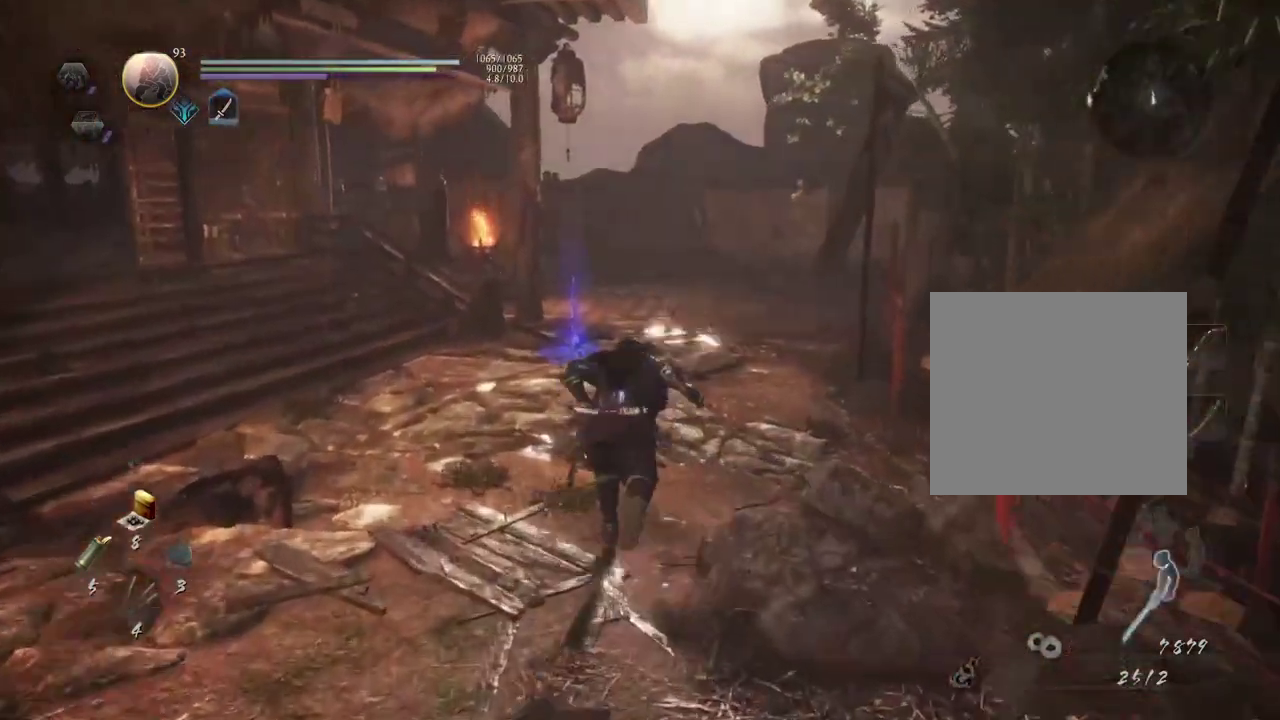
{"dt_ms": 600, "buttons": [], "left_stick": "up", "right_stick": "center", "button_events": [[167, "CROSS", "up"]]}
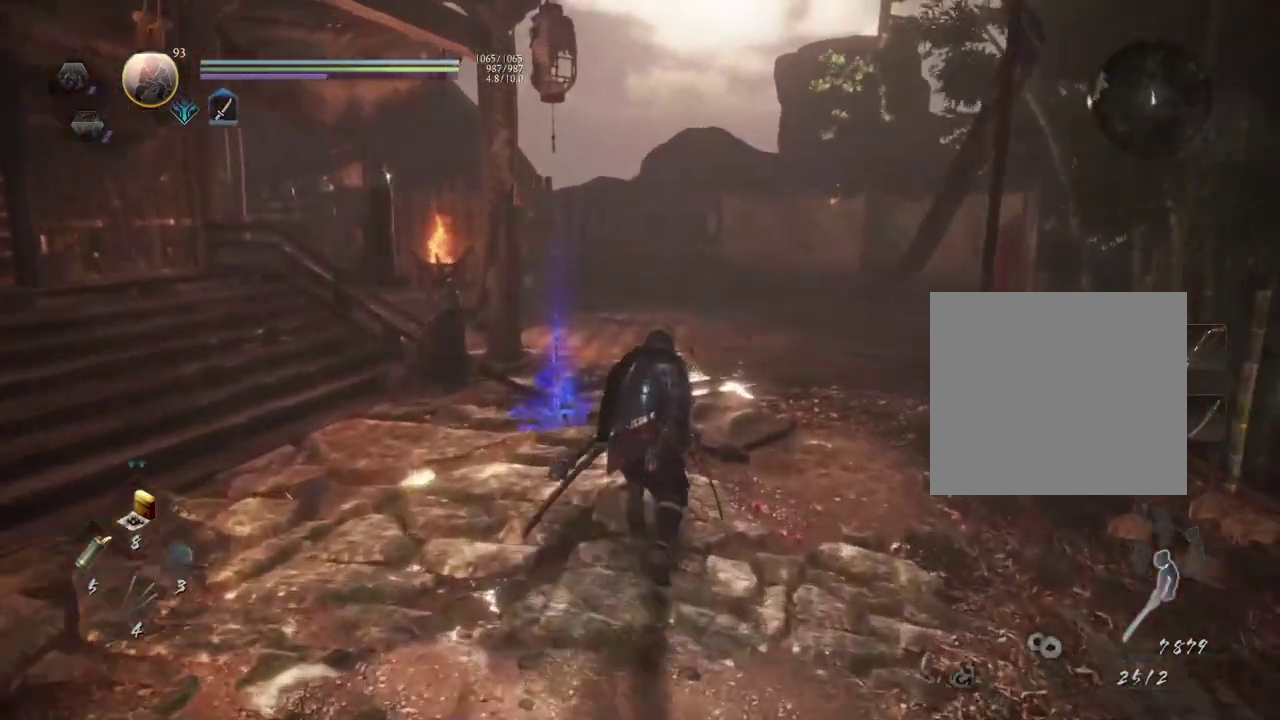
{"dt_ms": 500, "buttons": [], "left_stick": "up", "right_stick": "left", "button_events": []}
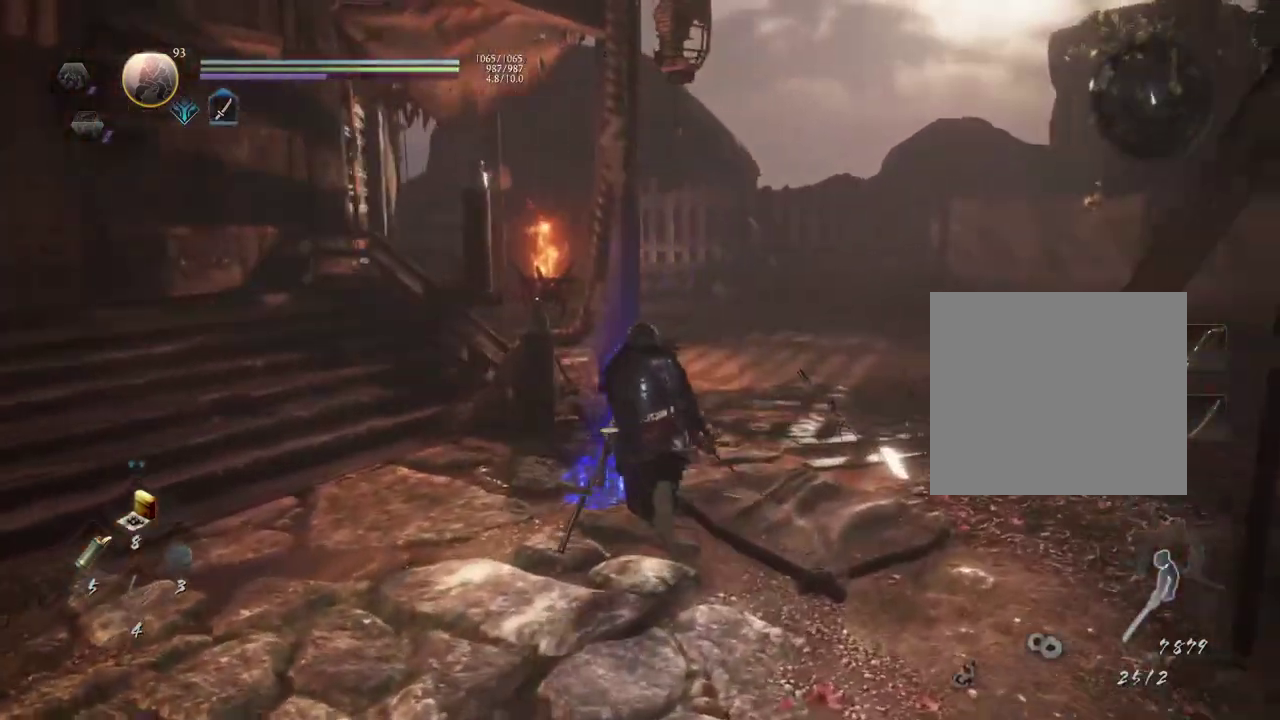
{"dt_ms": 500, "buttons": [], "left_stick": "down-right", "right_stick": "center", "button_events": []}
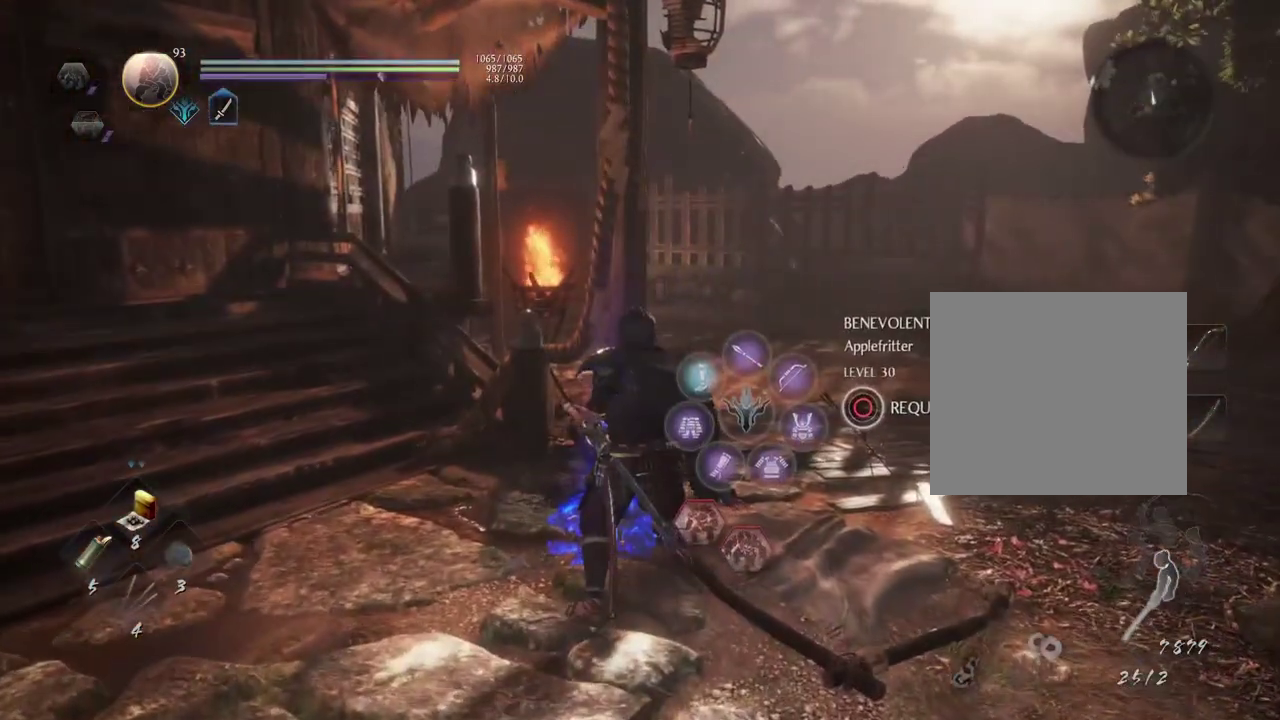
{"dt_ms": 300, "buttons": [], "left_stick": "down-right", "right_stick": "center", "button_events": []}
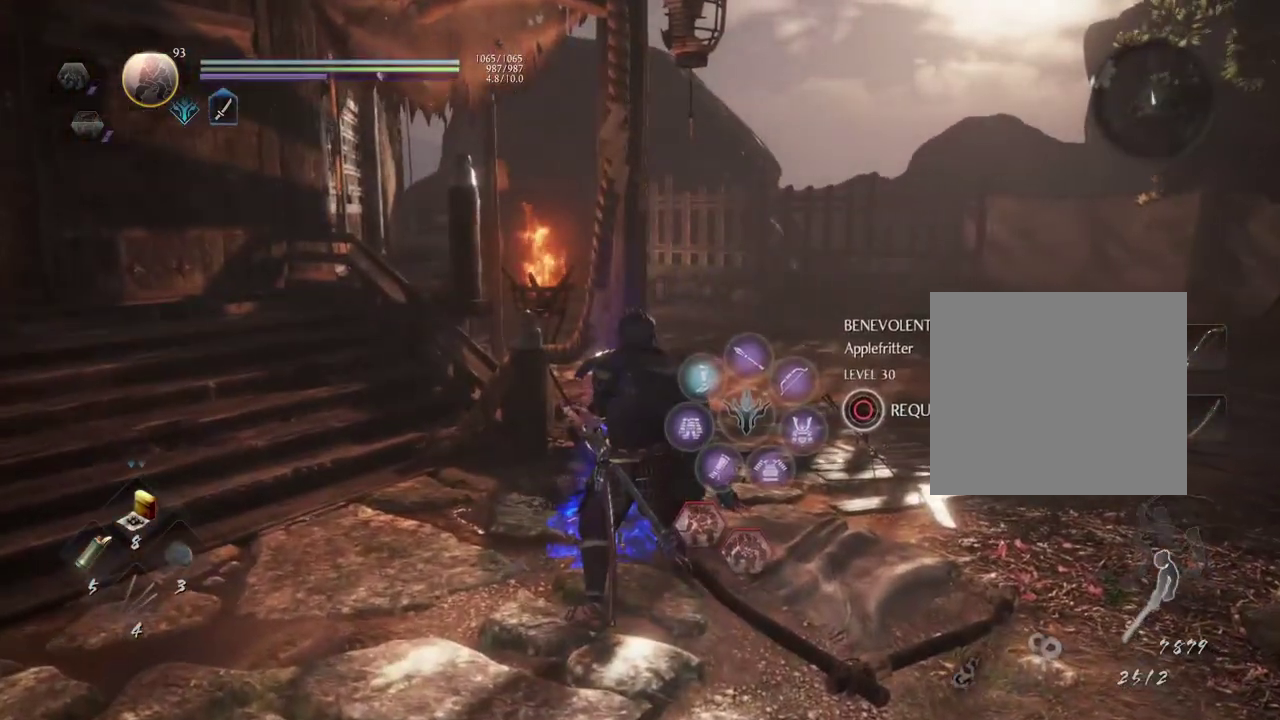
{"dt_ms": 500, "buttons": [], "left_stick": "down-right", "right_stick": "left", "button_events": []}
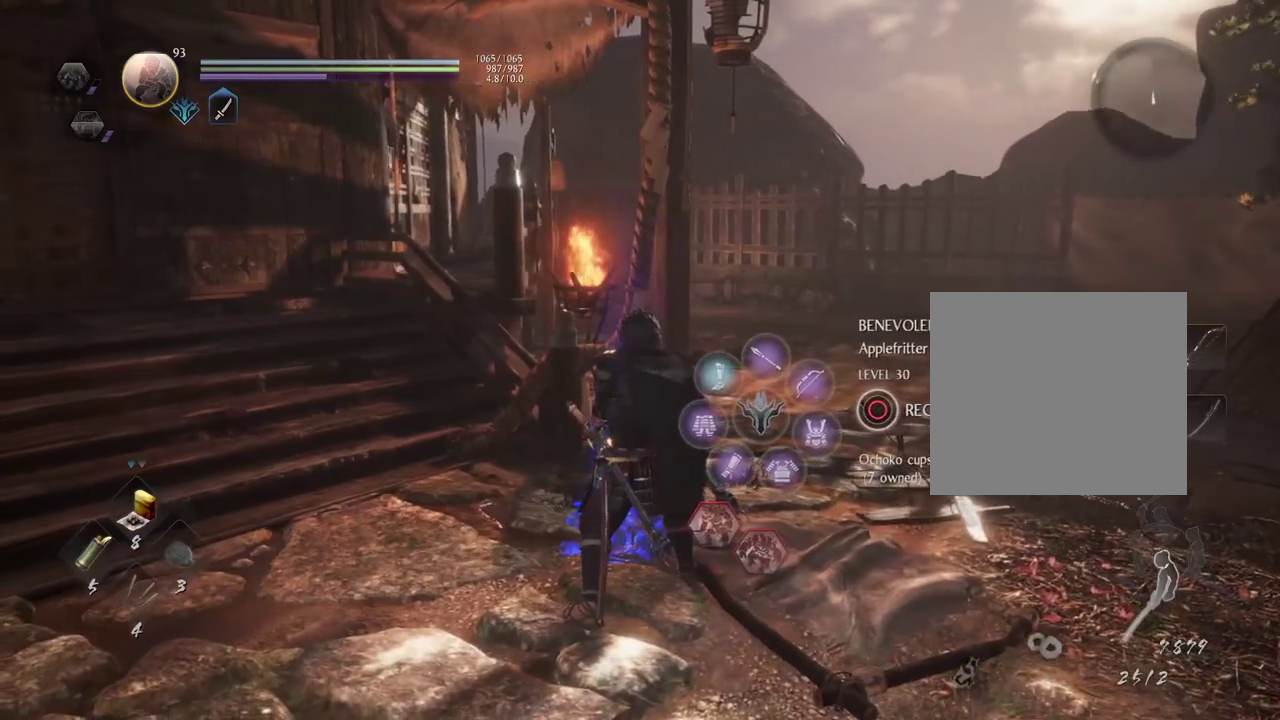
{"dt_ms": 700, "buttons": [], "left_stick": "down-right", "right_stick": "center", "button_events": []}
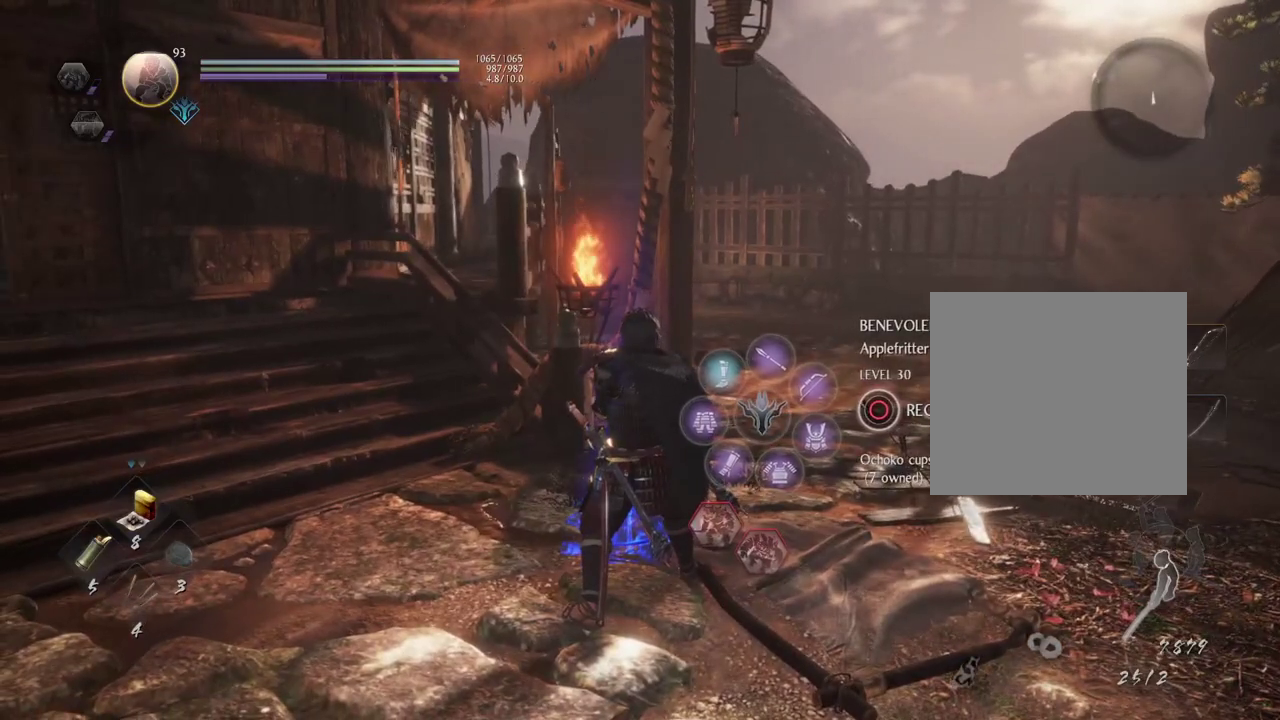
{"dt_ms": 500, "buttons": [], "left_stick": "down-right", "right_stick": "center", "button_events": []}
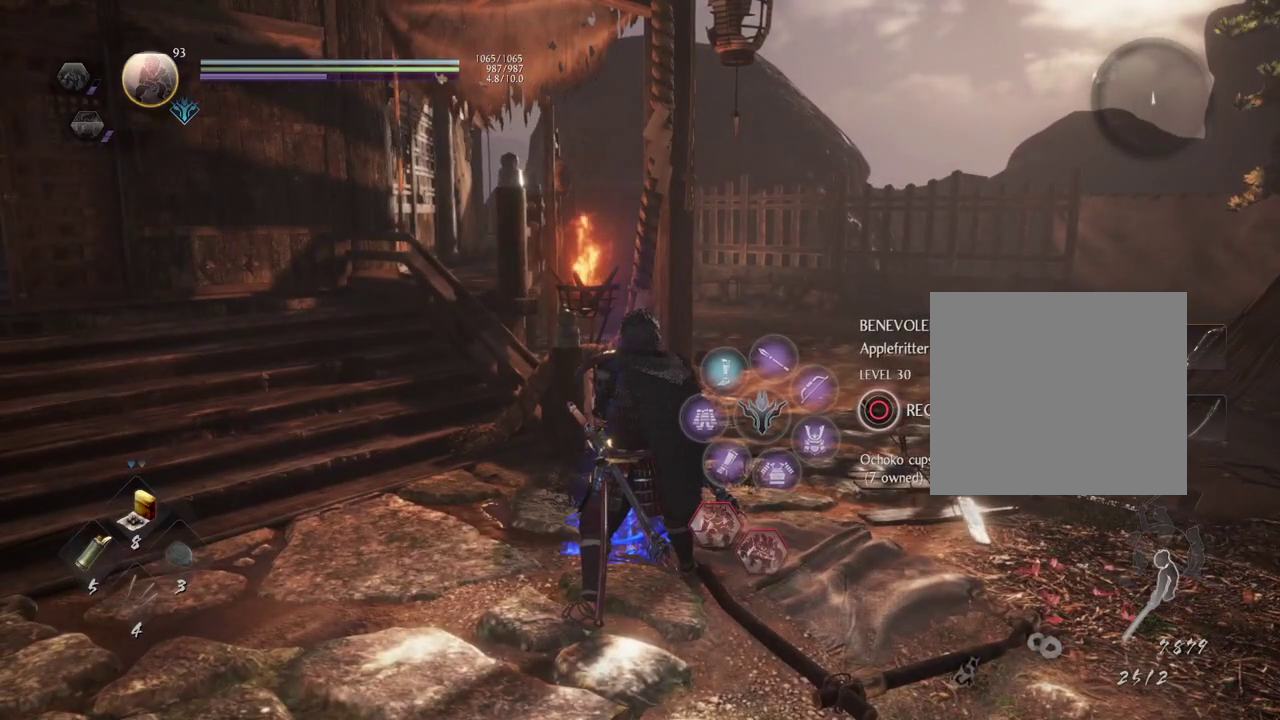
{"dt_ms": 500, "buttons": [], "left_stick": "down-right", "right_stick": "center", "button_events": []}
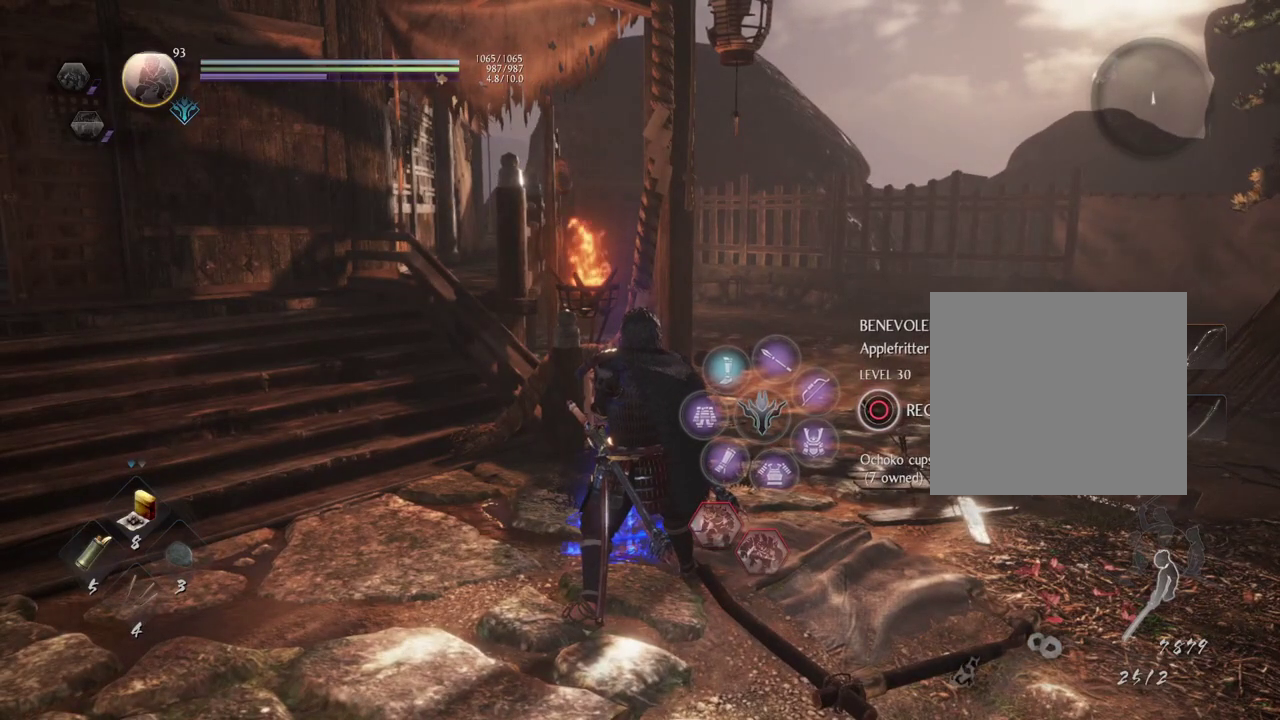
{"dt_ms": 700, "buttons": [], "left_stick": "right", "right_stick": "left", "button_events": []}
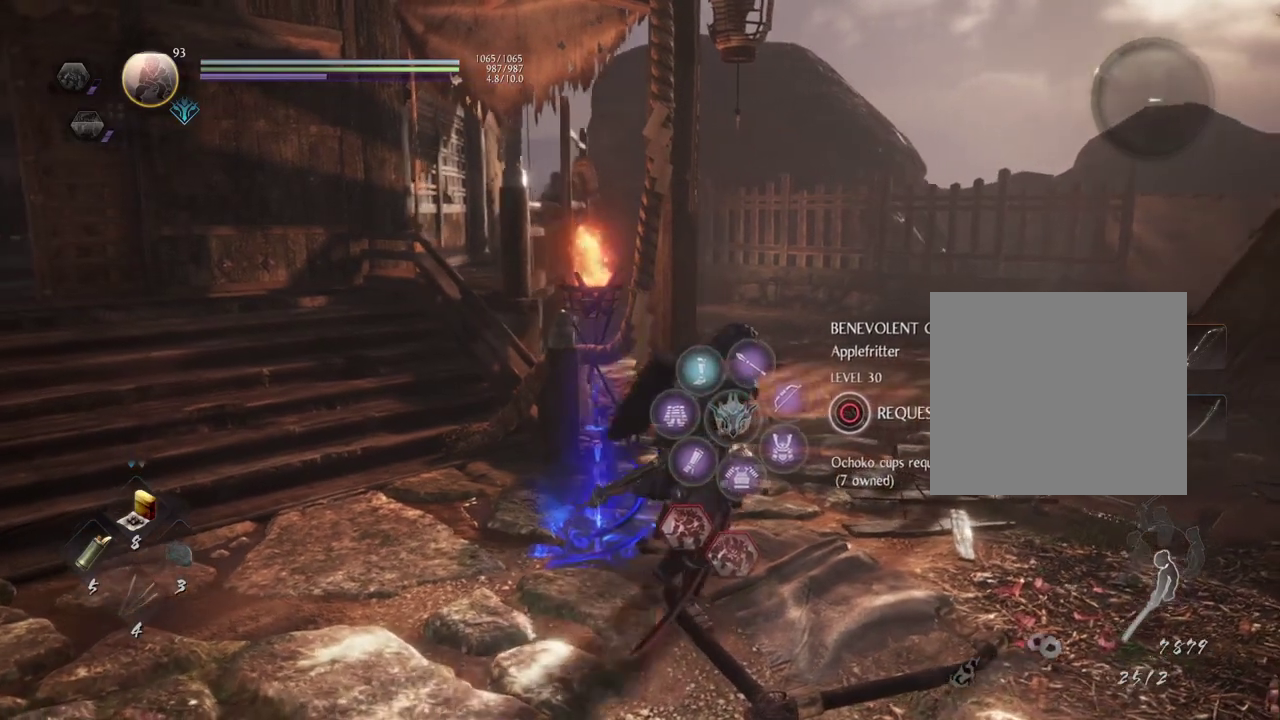
{"dt_ms": 300, "buttons": [], "left_stick": "down-right", "right_stick": "left", "button_events": []}
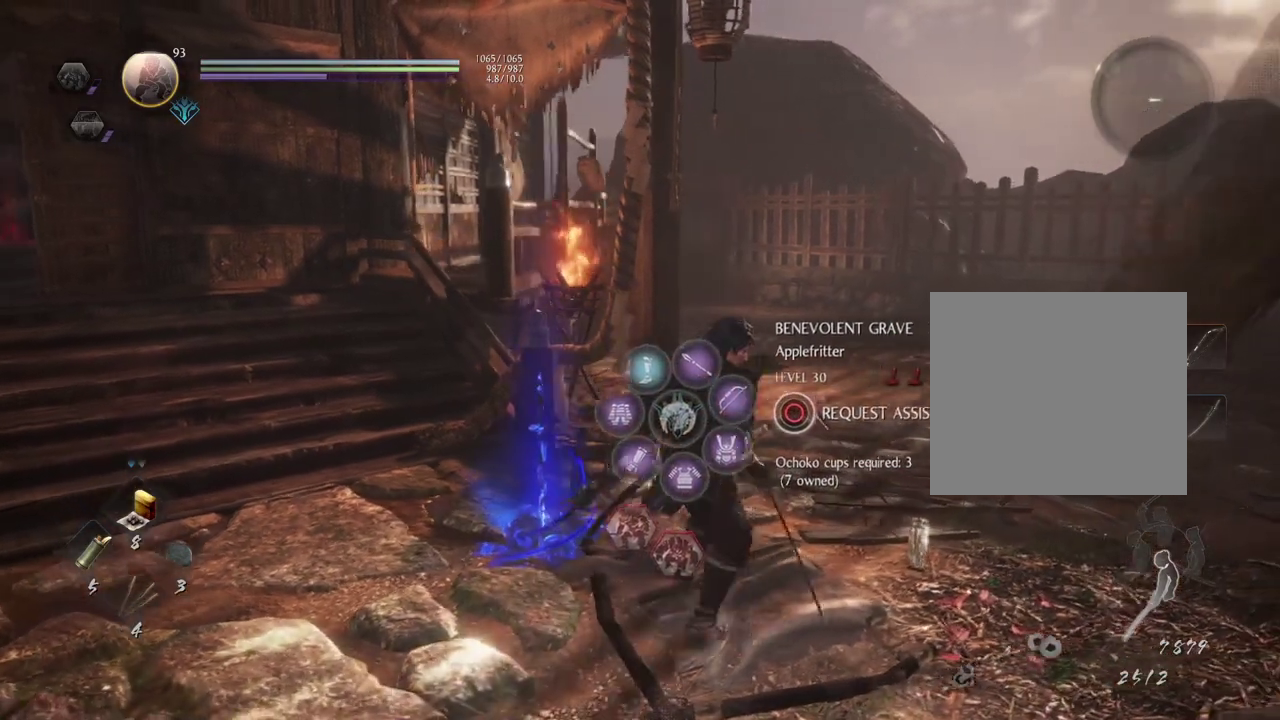
{"dt_ms": 300, "buttons": [], "left_stick": "up-right", "right_stick": "left", "button_events": []}
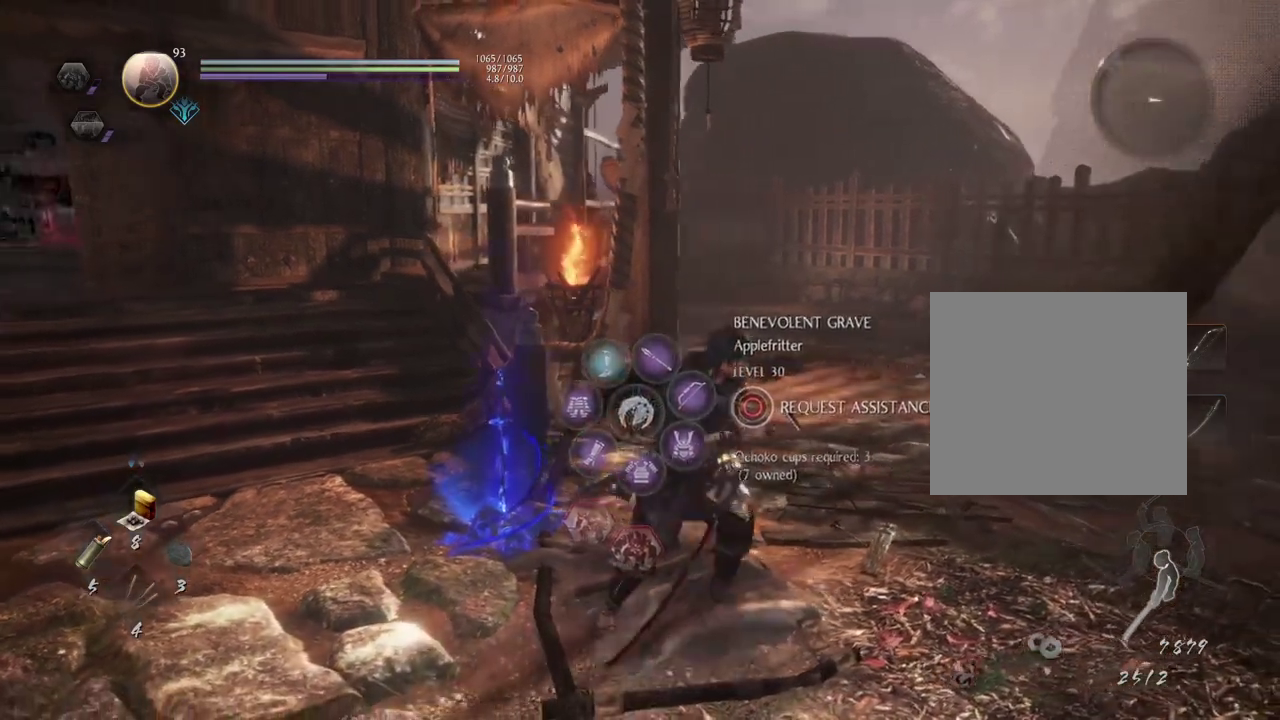
{"dt_ms": 600, "buttons": [], "left_stick": "up-right", "right_stick": "down-left", "button_events": []}
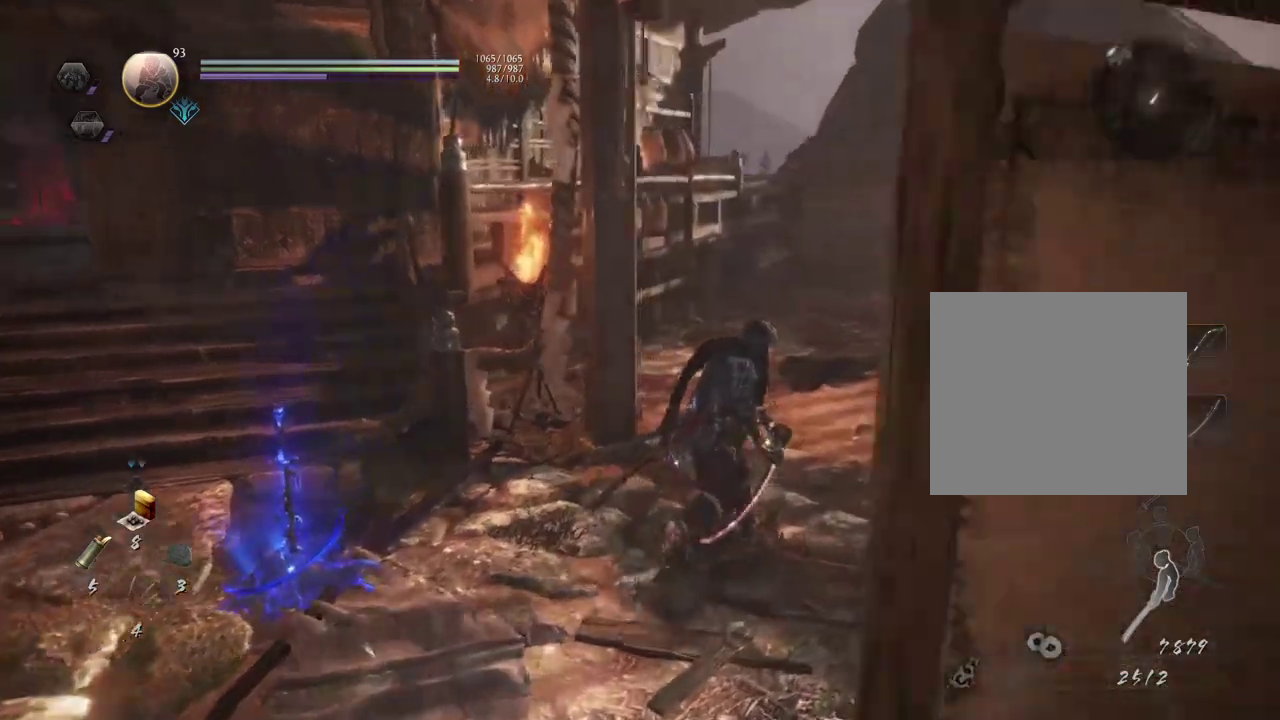
{"dt_ms": 600, "buttons": [], "left_stick": "up-right", "right_stick": "down-left", "button_events": []}
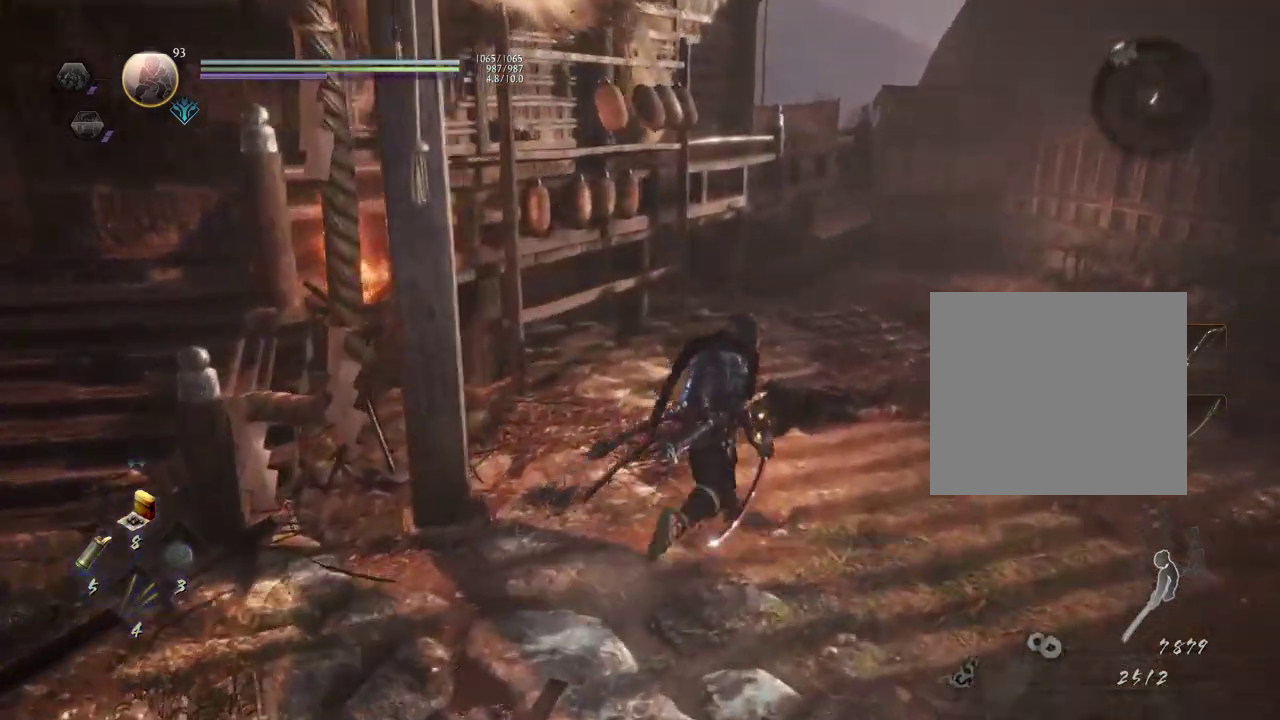
{"dt_ms": 500, "buttons": [], "left_stick": "right", "right_stick": "down-left", "button_events": []}
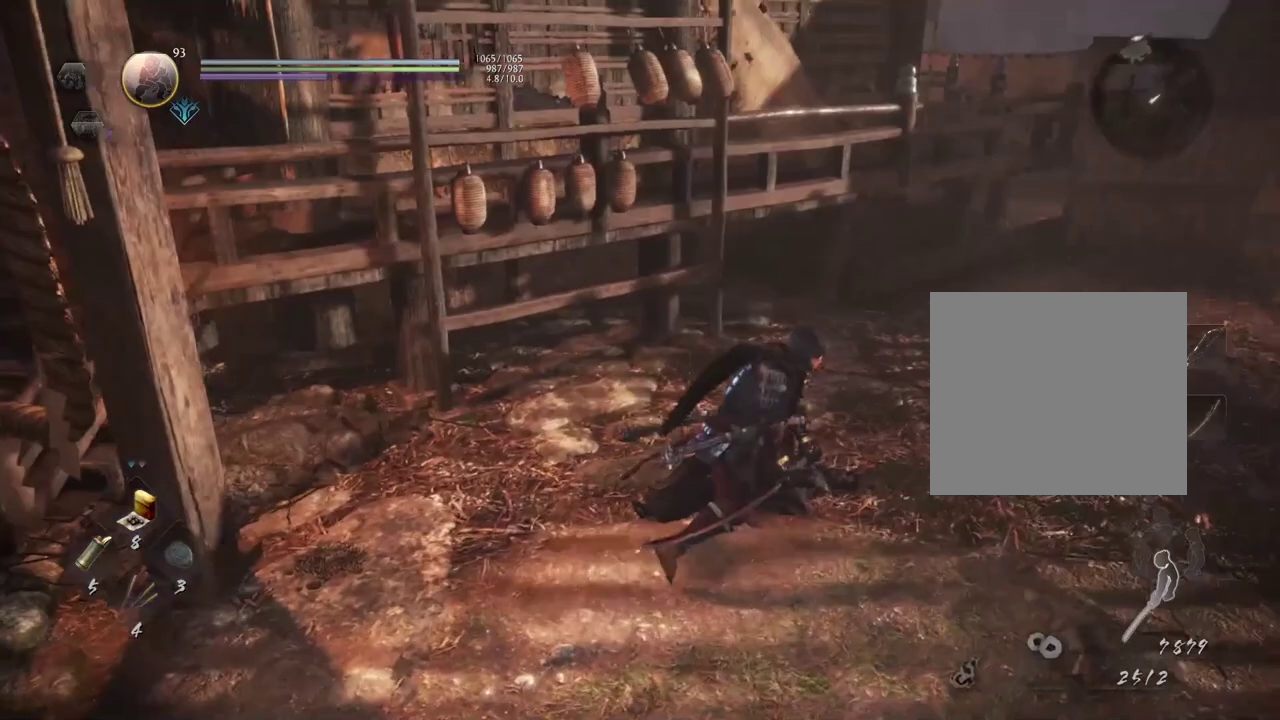
{"dt_ms": 600, "buttons": [], "left_stick": "right", "right_stick": "right", "button_events": []}
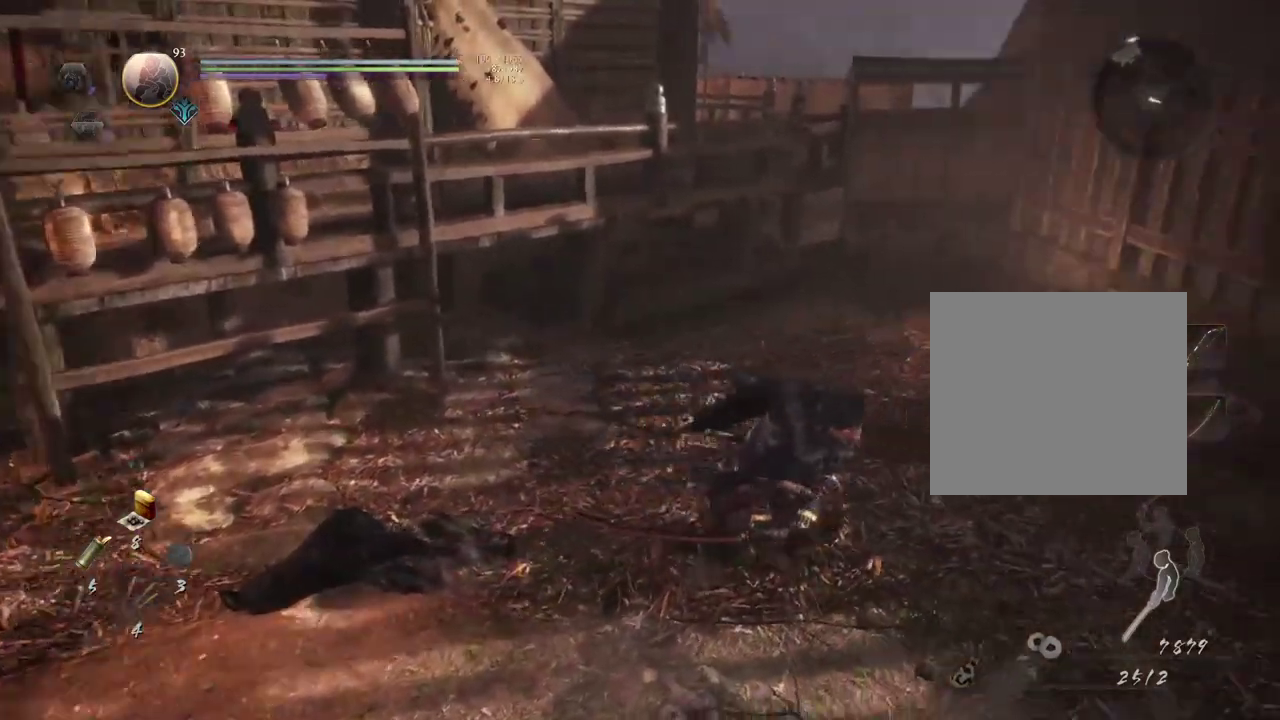
{"dt_ms": 600, "buttons": [], "left_stick": "down-left", "right_stick": "left", "button_events": []}
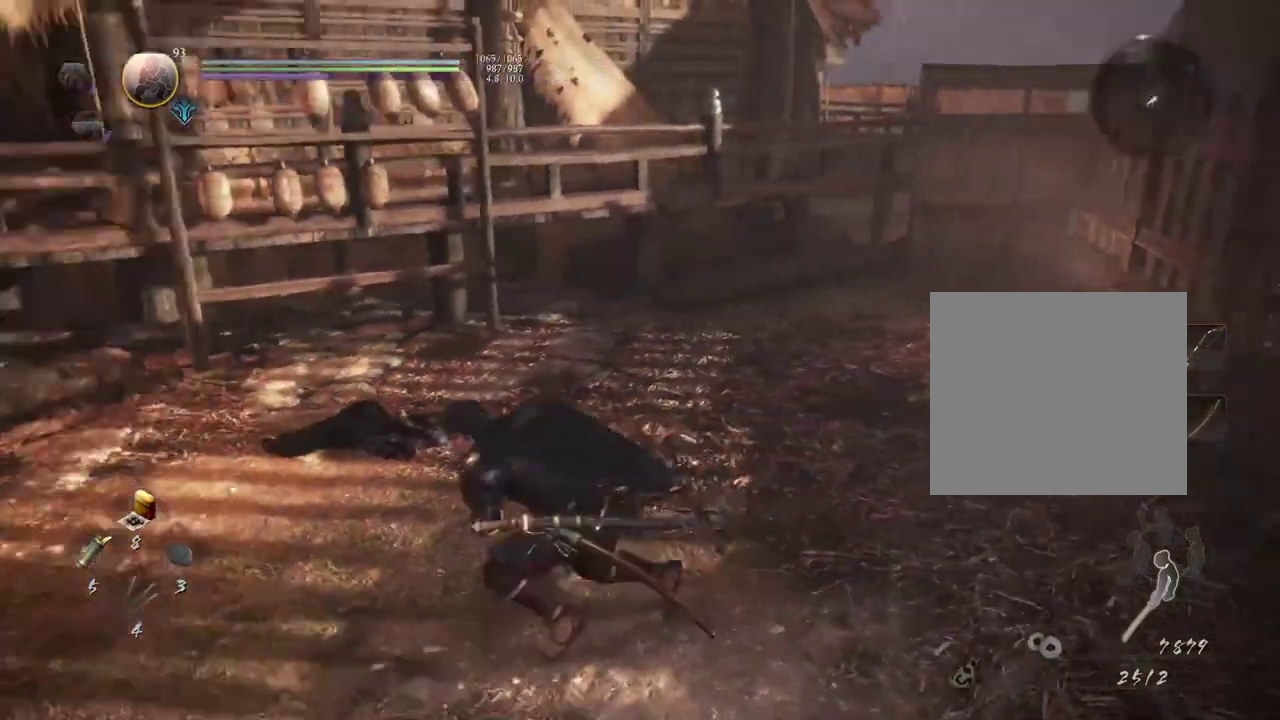
{"dt_ms": 300, "buttons": [], "left_stick": "up-left", "right_stick": "up-left", "button_events": []}
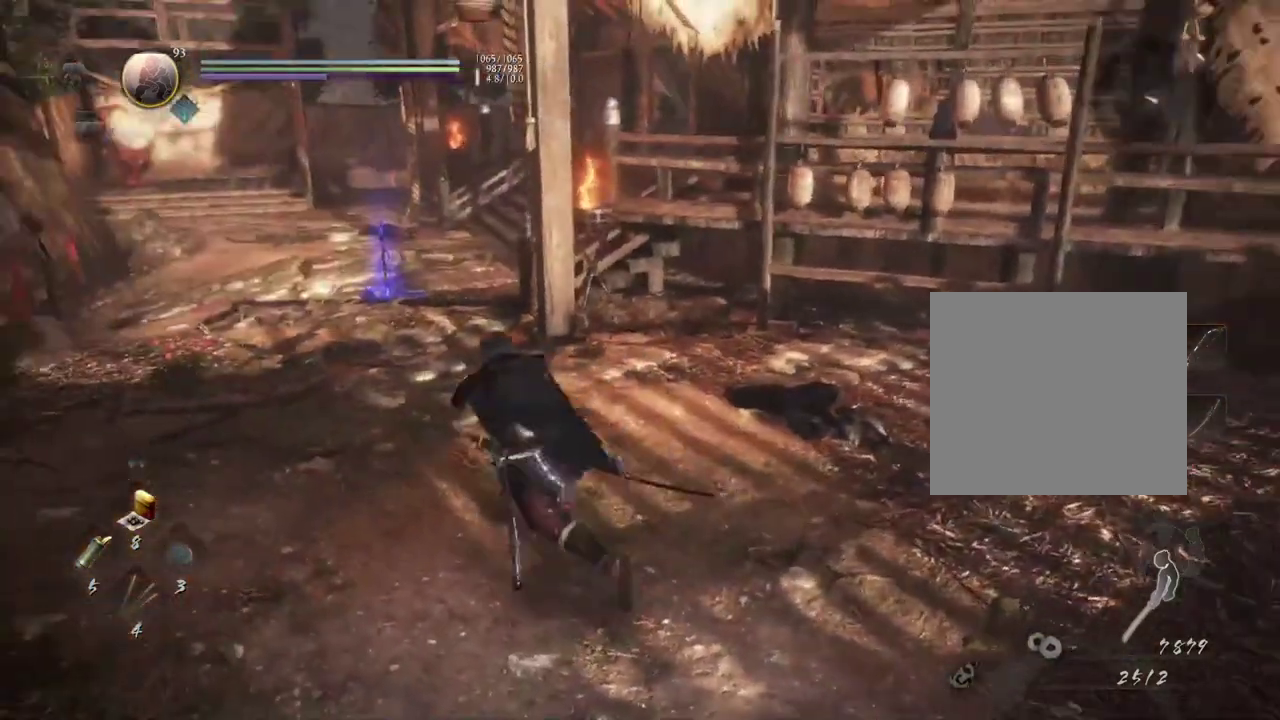
{"dt_ms": 300, "buttons": [], "left_stick": "up-left", "right_stick": "up", "button_events": []}
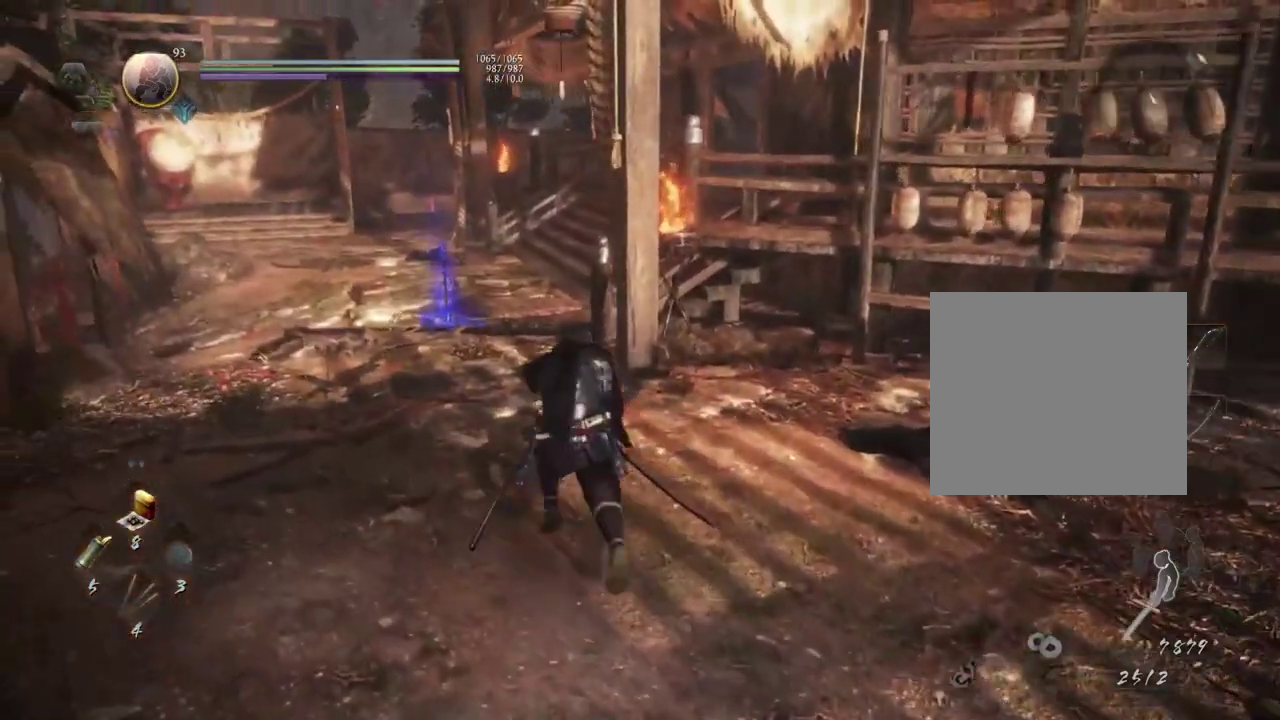
{"dt_ms": 500, "buttons": [], "left_stick": "up", "right_stick": "up-right", "button_events": []}
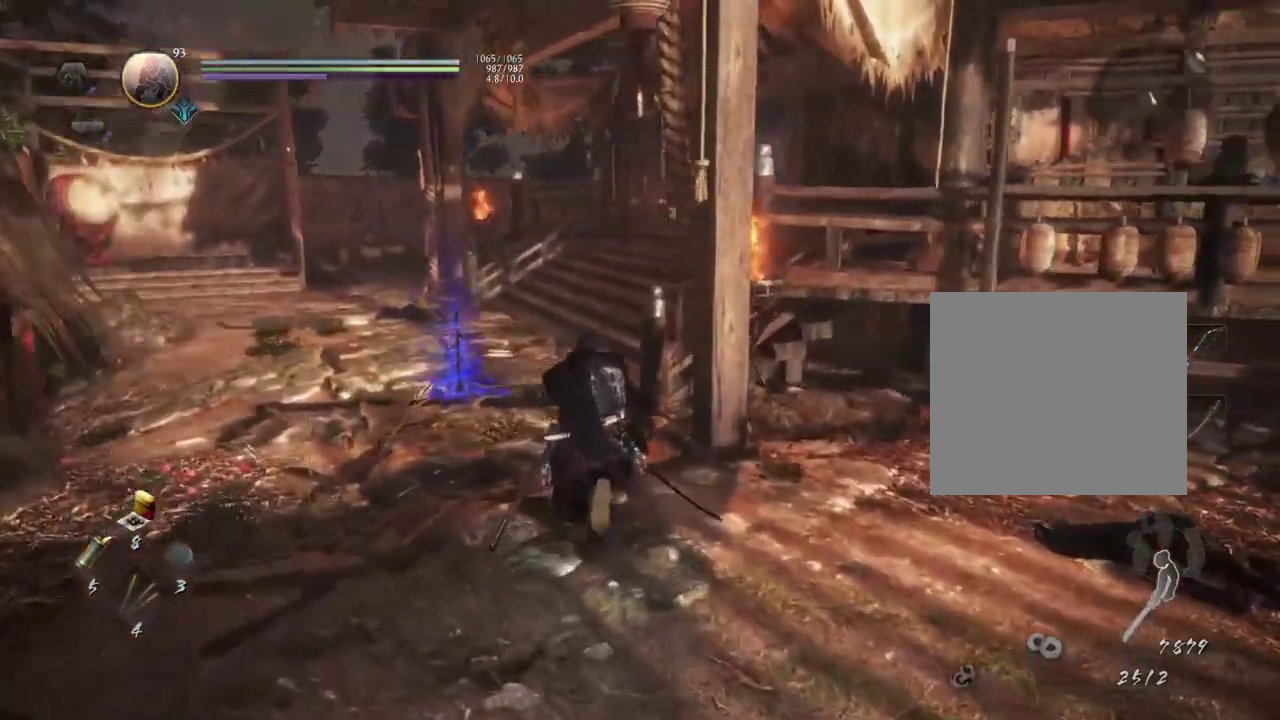
{"dt_ms": 600, "buttons": [], "left_stick": "left", "right_stick": "up-right", "button_events": []}
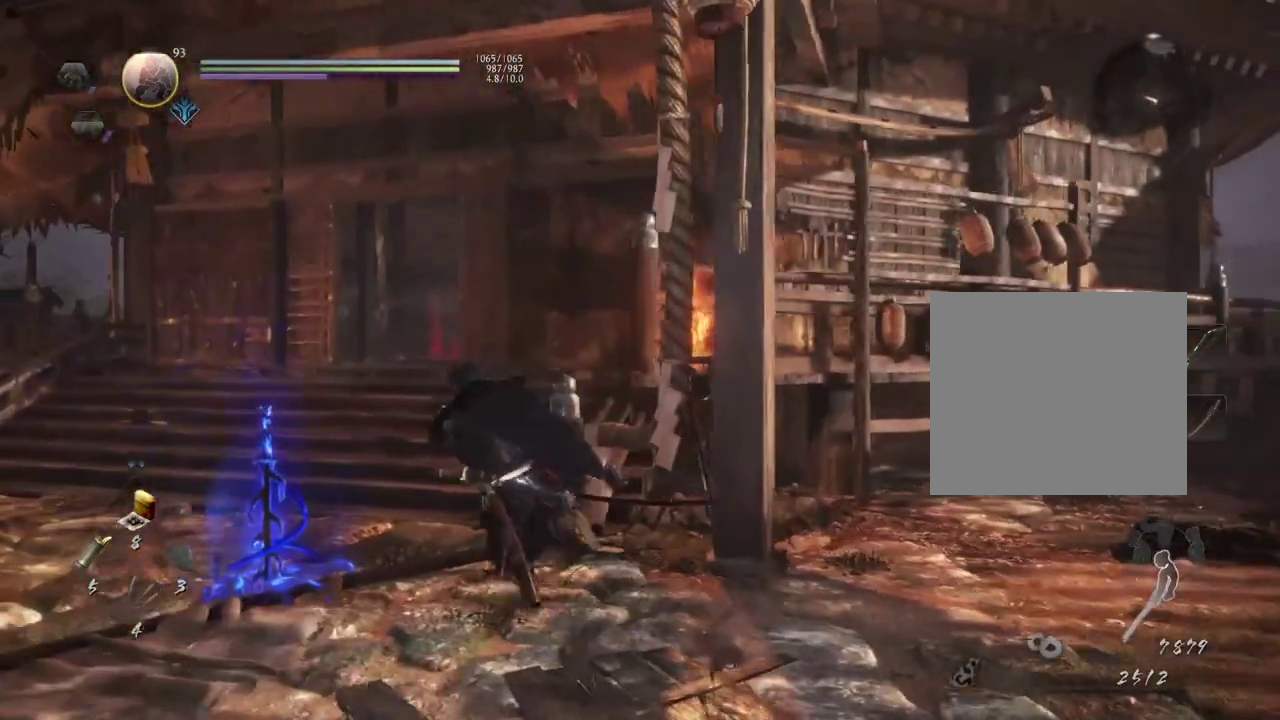
{"dt_ms": 500, "buttons": [], "left_stick": "left", "right_stick": "right", "button_events": []}